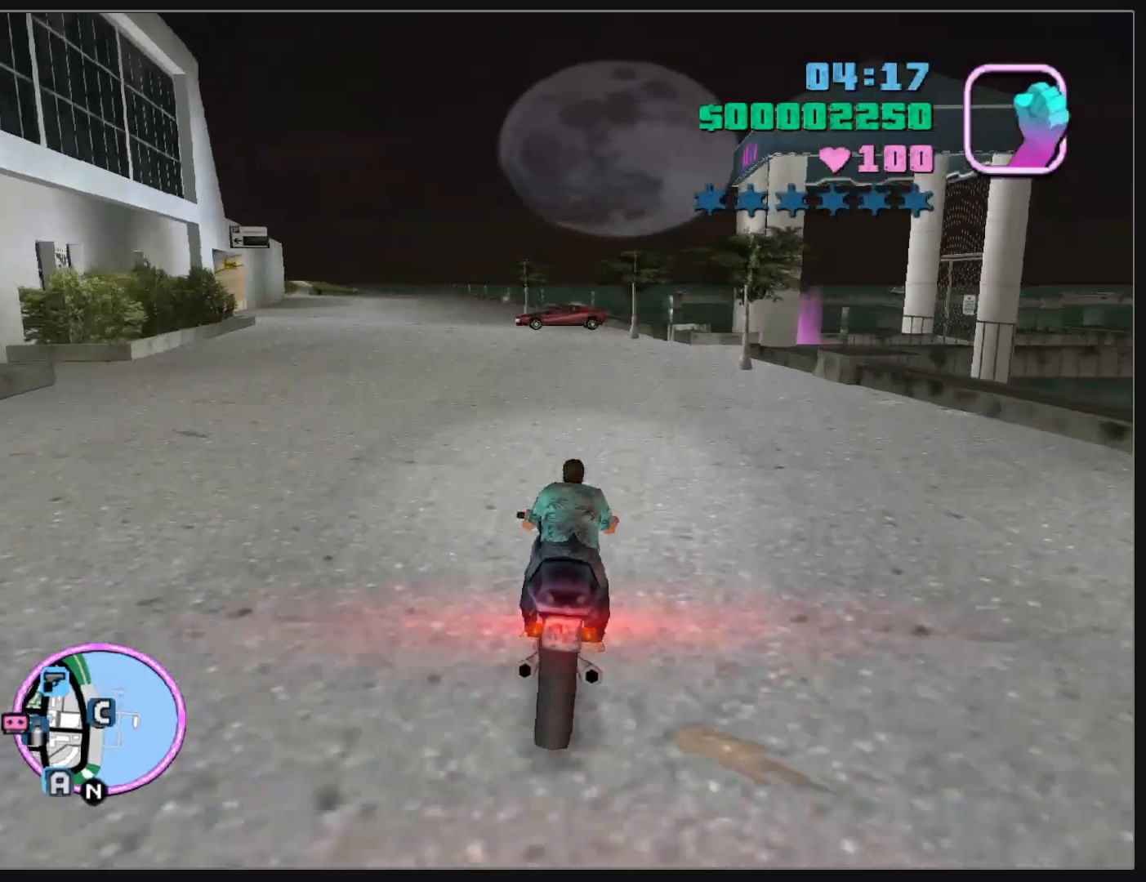
Gameplay with keyboard and mouse; each line is a JSON object with the keys and mouse buttons held at the frame after it. "events" lists presses ("down") and releases ("up") of "d", "w", "mouse_left", "mouse_wheel" and "mouse_right" between this image and that frame as [ms after this image, input, new state], when the widget could be followed in between. "mouse_left", "mouse_wheel", "mouse_right" = the "left", "wheel", "right" buttons of the "mouse" list. No other keys are recorded. "wheel" means that the mouse wheel is clicked or scrolled. Mouse movement is not recorded.
{"keys": ["d"], "mouse": [], "events": [[300, "d", "down"]]}
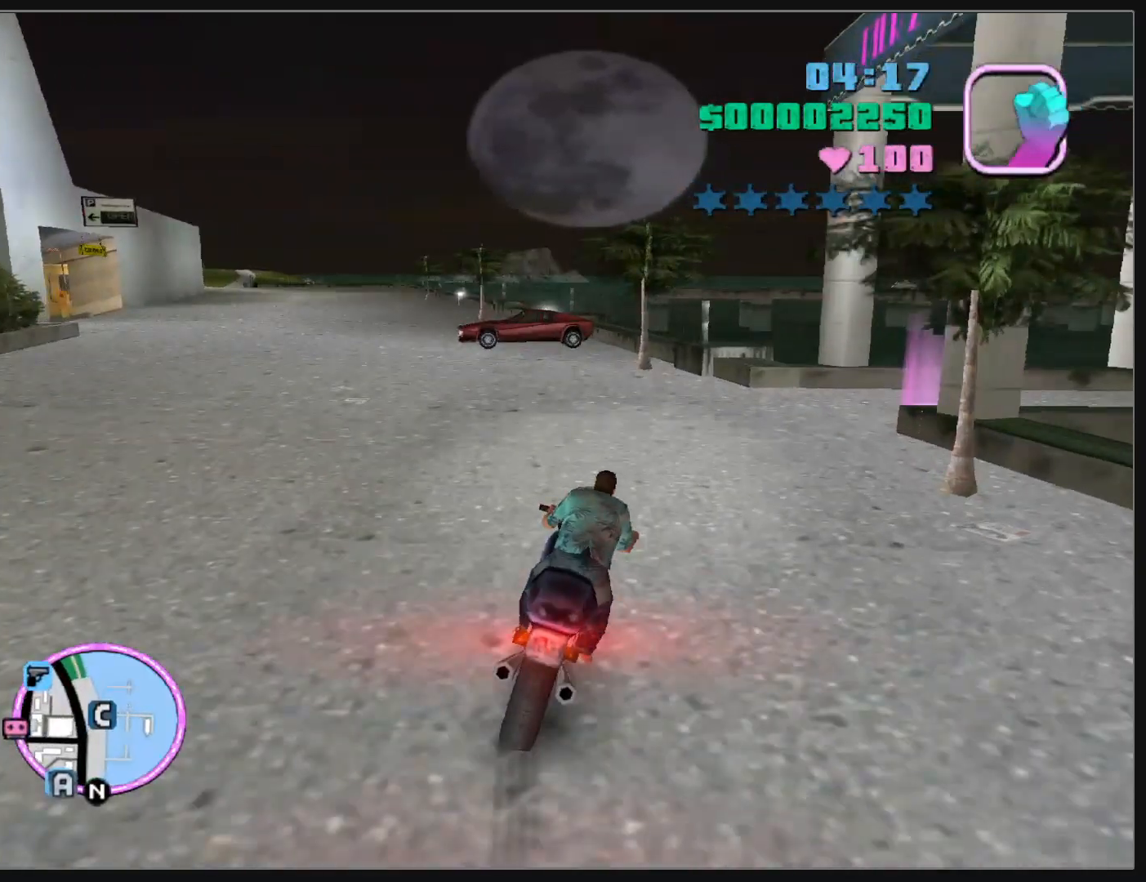
{"keys": [], "mouse": [], "events": [[283, "d", "up"]]}
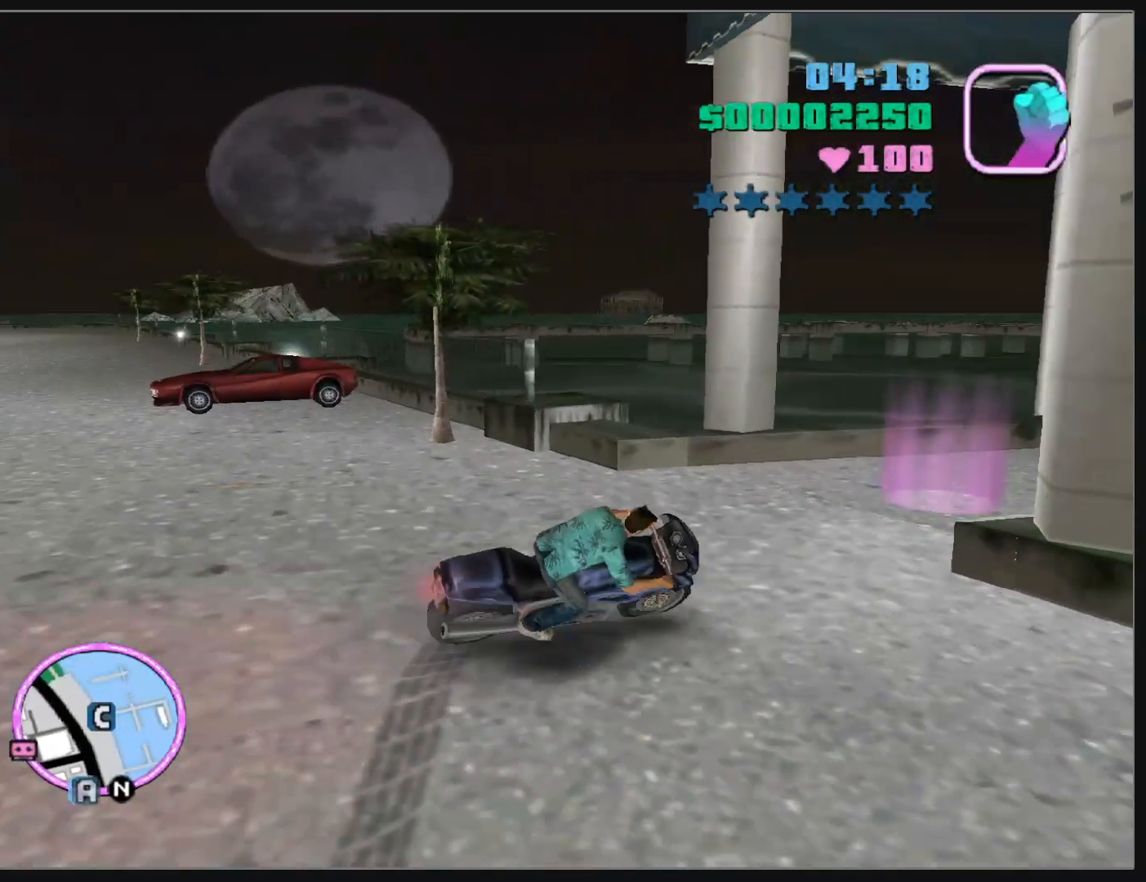
{"keys": ["w"], "mouse": [], "events": [[250, "w", "down"]]}
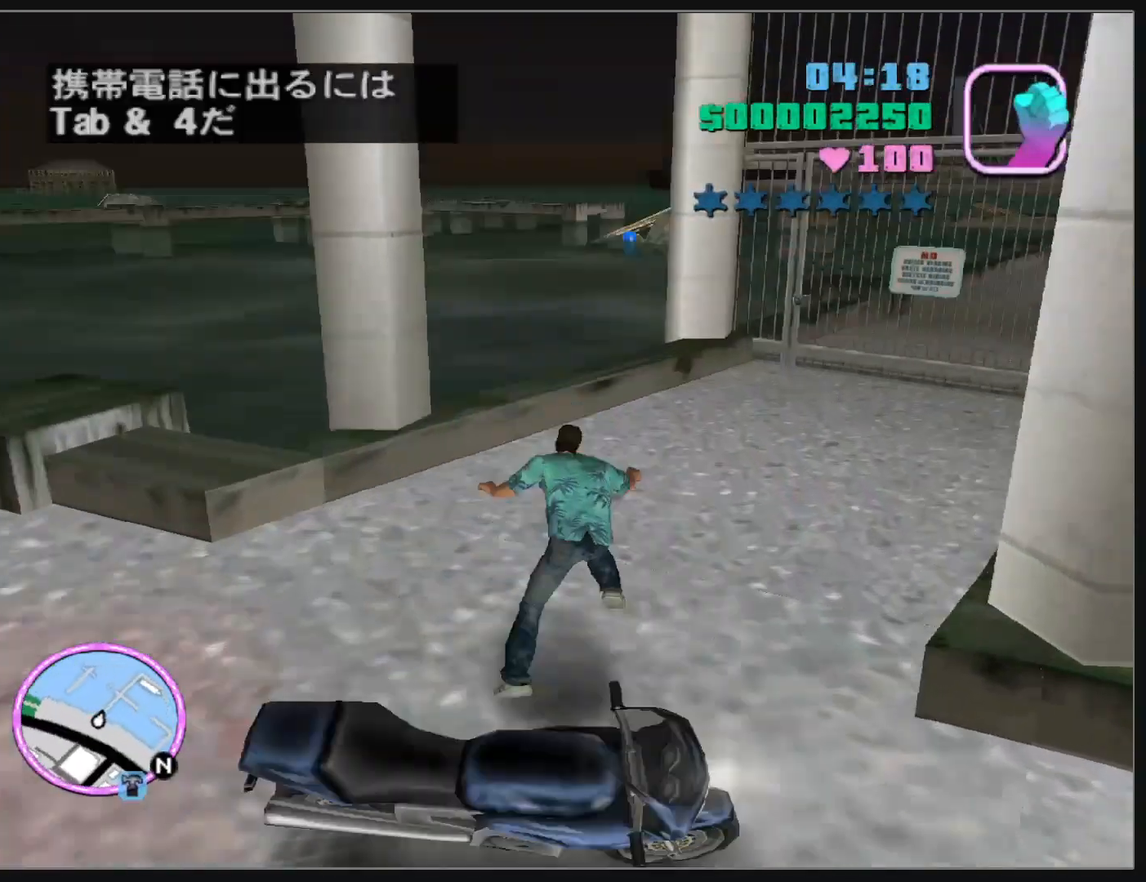
{"keys": [], "mouse": [], "events": [[217, "w", "up"]]}
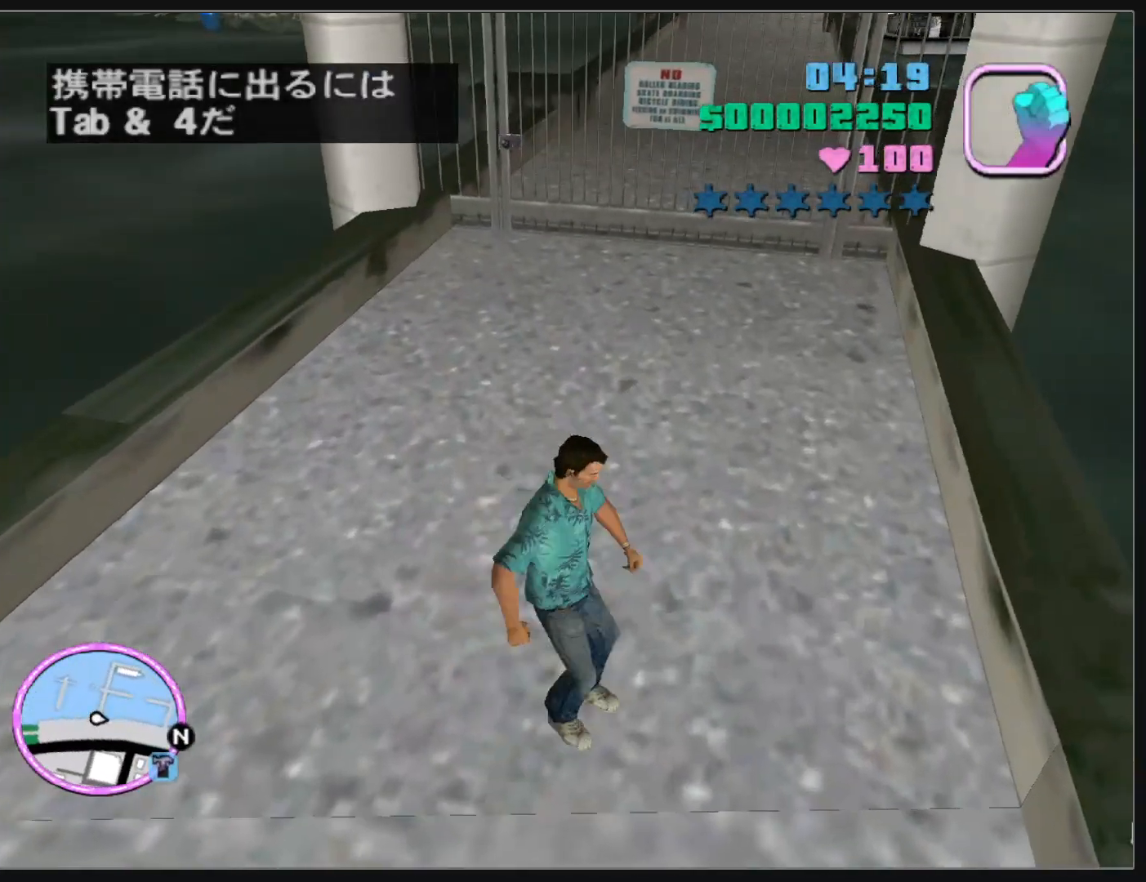
{"keys": [], "mouse": [], "events": [[50, "w", "down"], [333, "w", "up"]]}
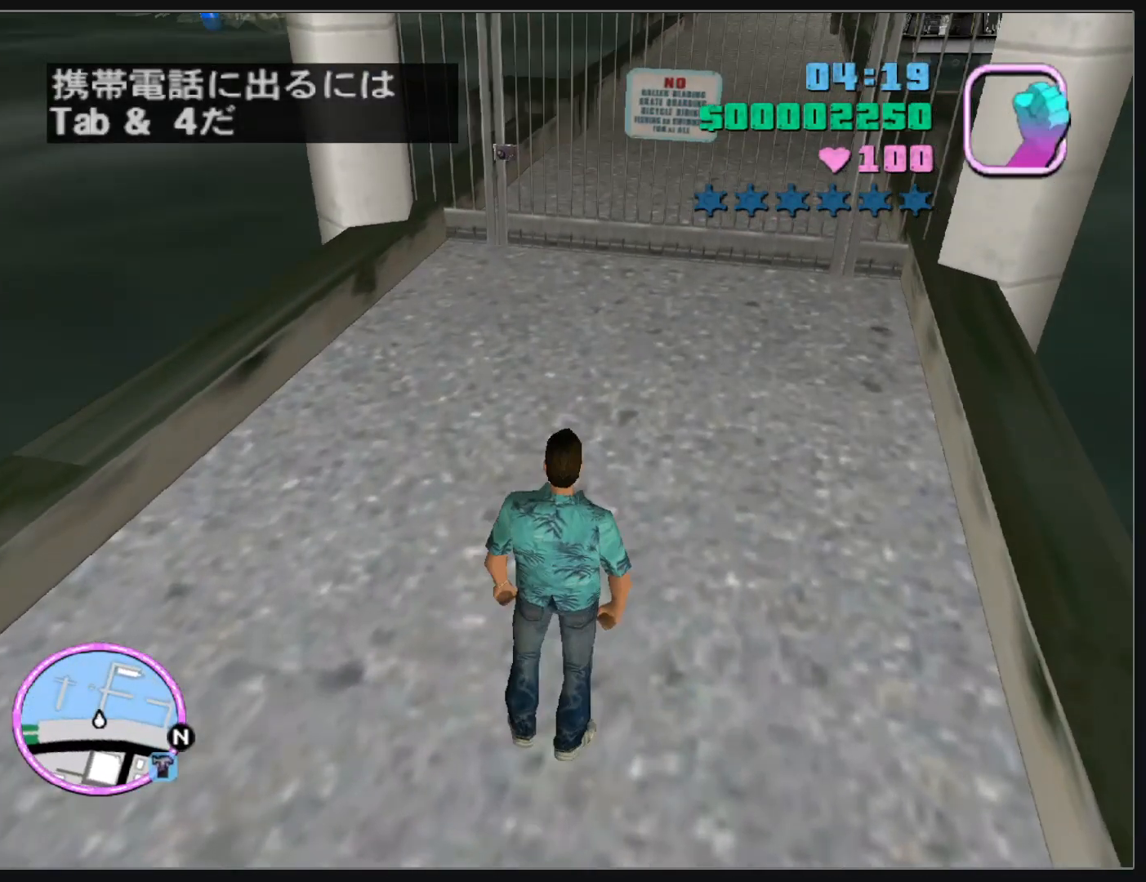
{"keys": [], "mouse": [], "events": [[33, "w", "down"], [100, "w", "up"]]}
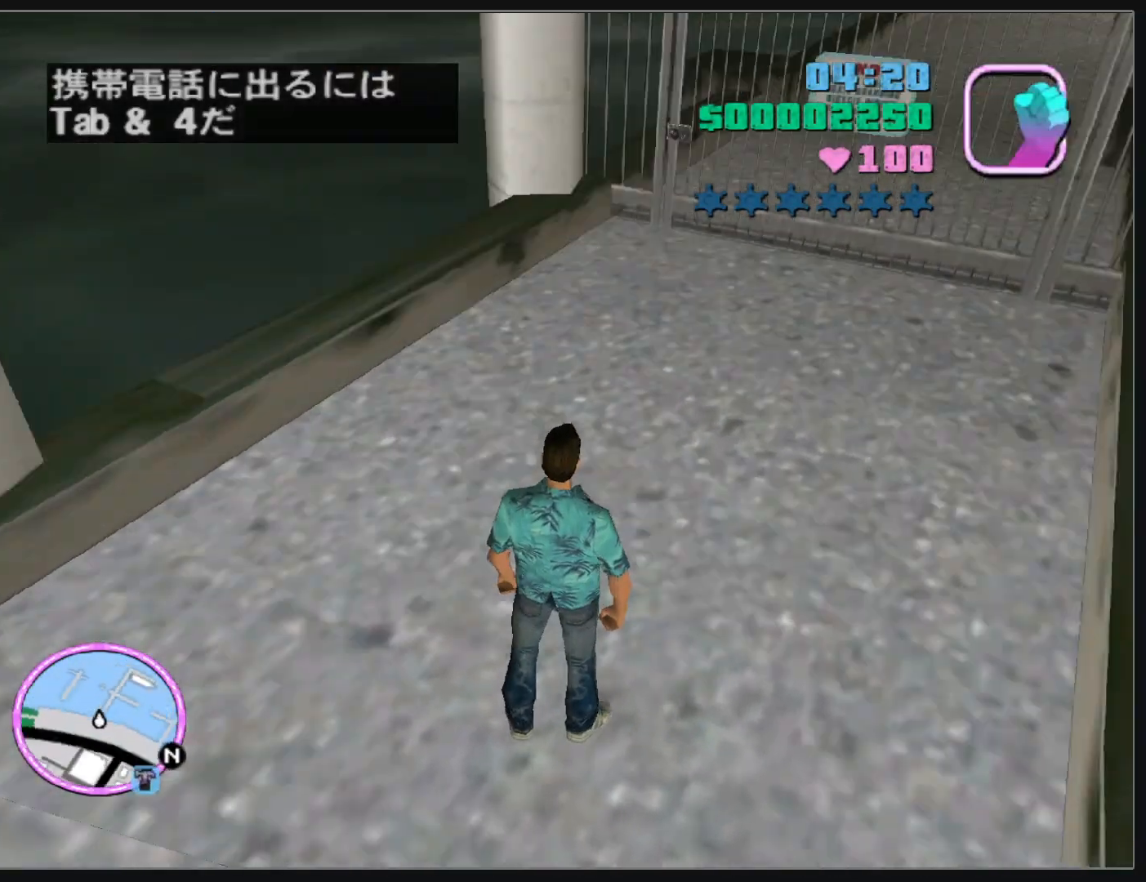
{"keys": [], "mouse": [], "events": []}
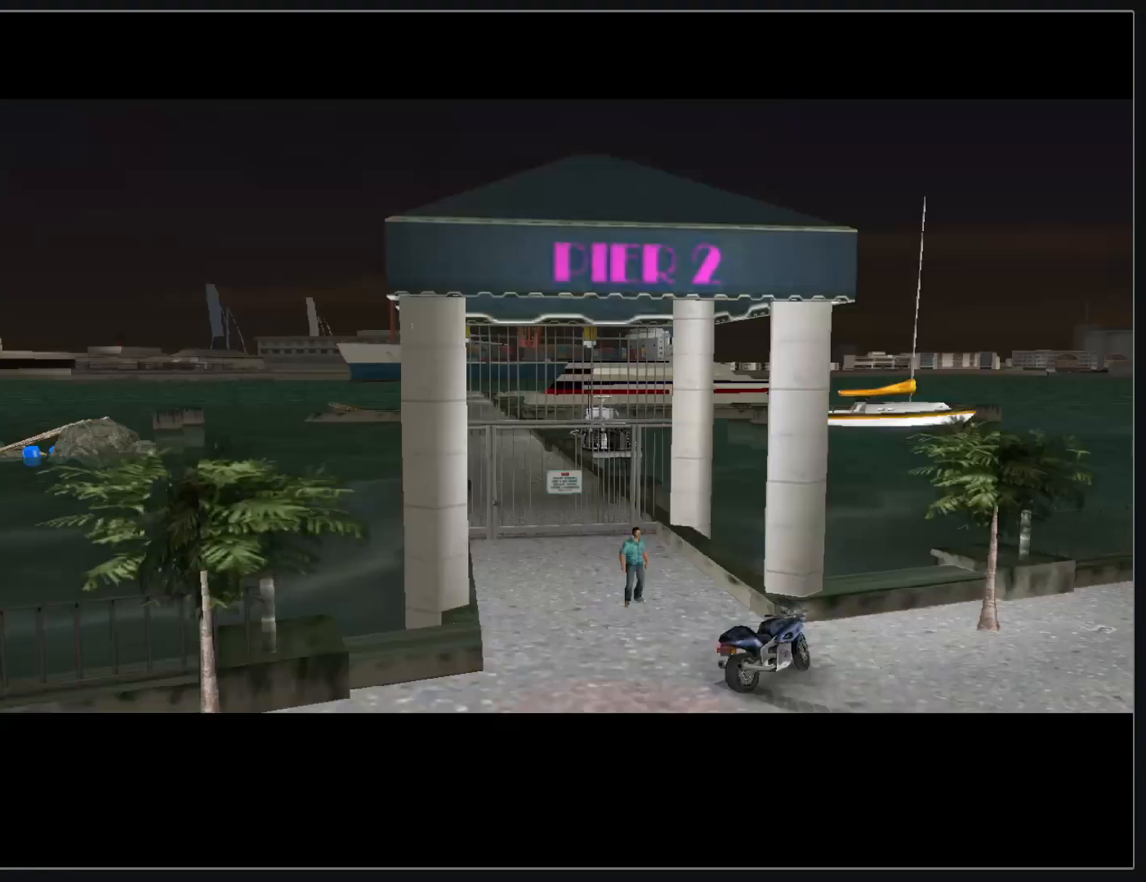
{"keys": [], "mouse": [], "events": []}
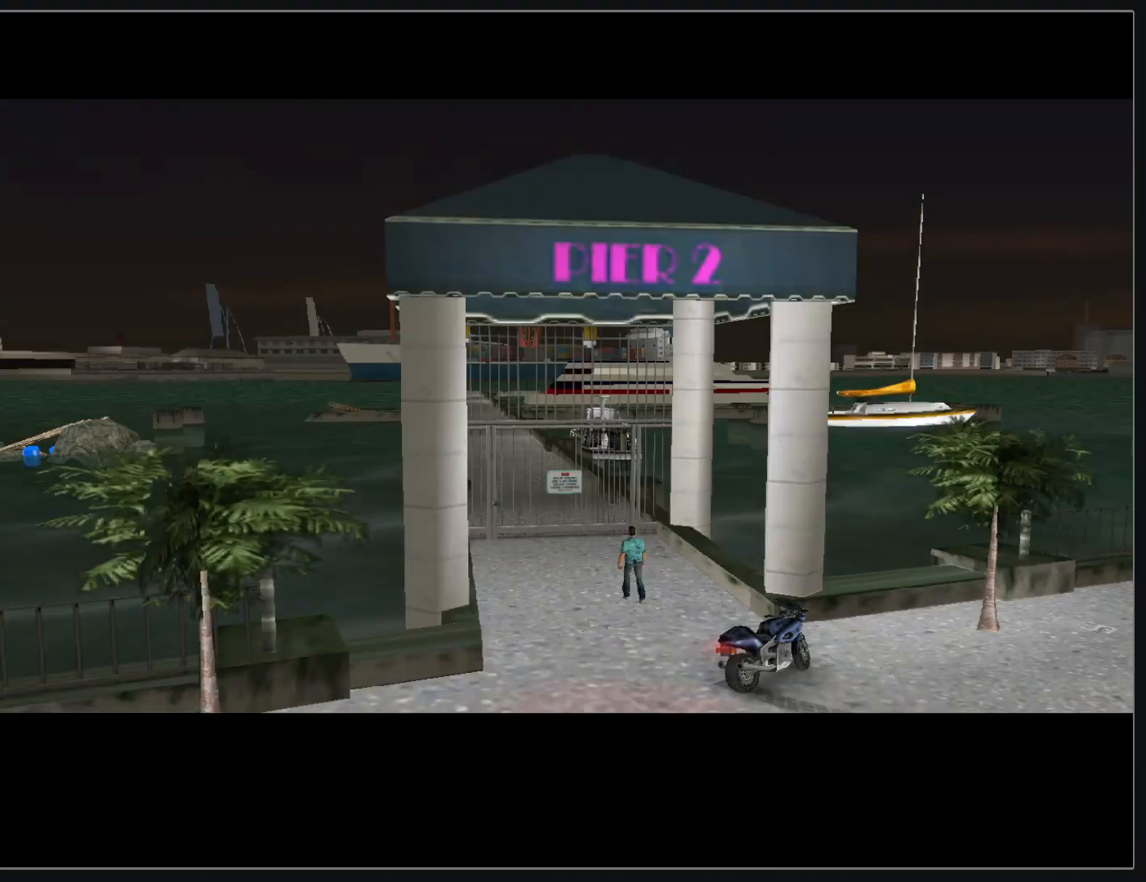
{"keys": [], "mouse": [], "events": []}
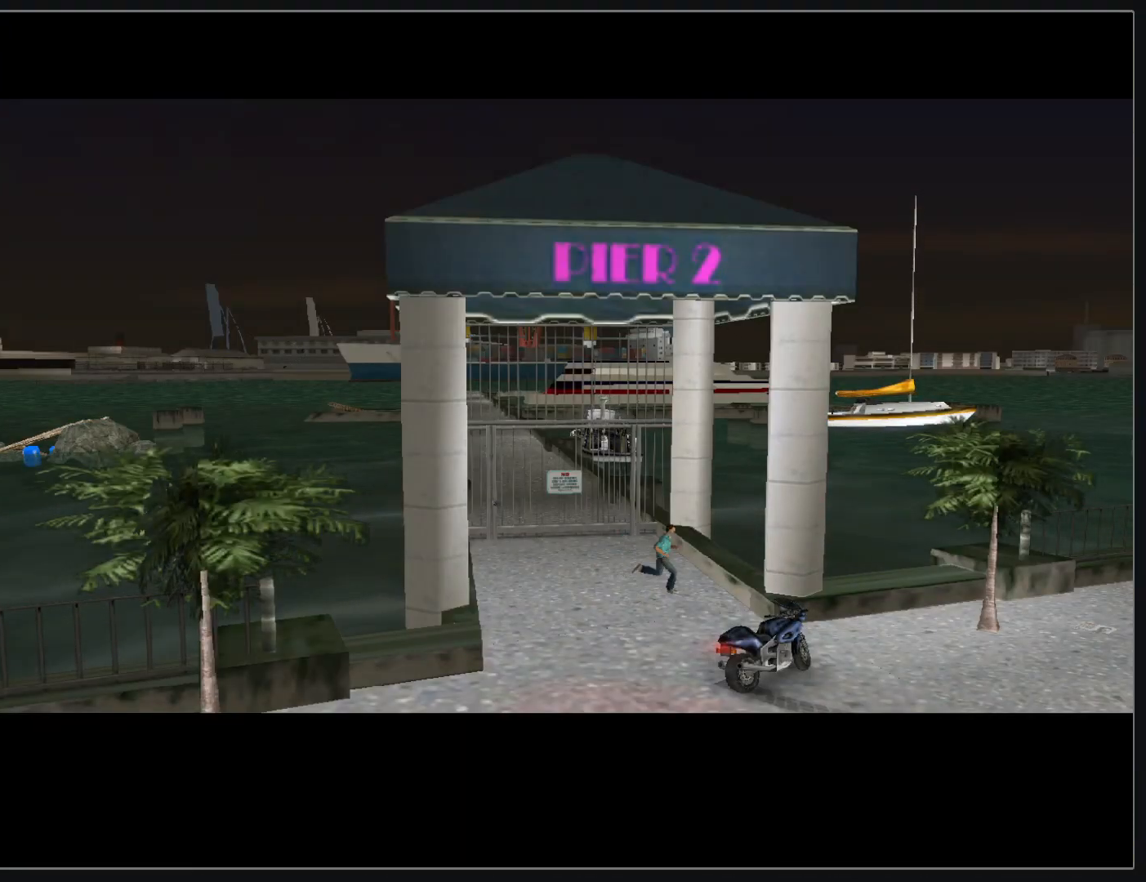
{"keys": [], "mouse": [], "events": []}
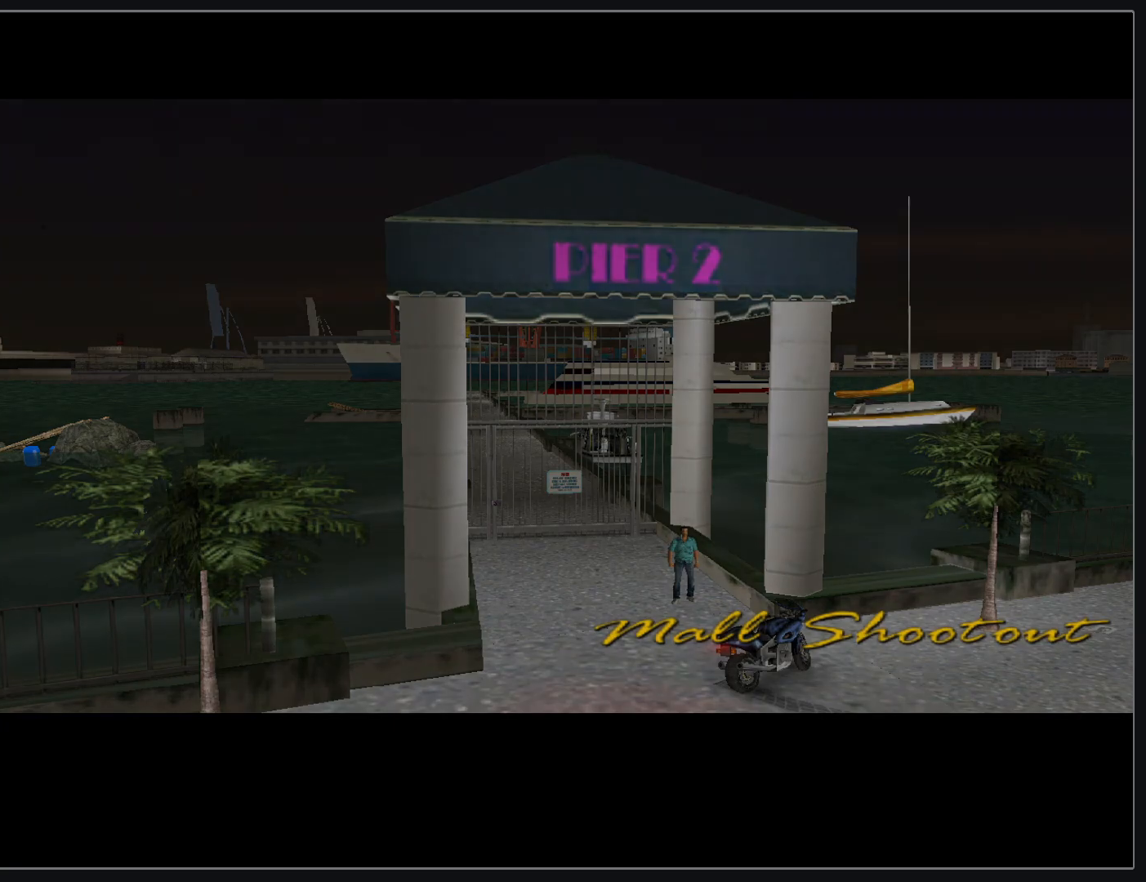
{"keys": [], "mouse": [], "events": []}
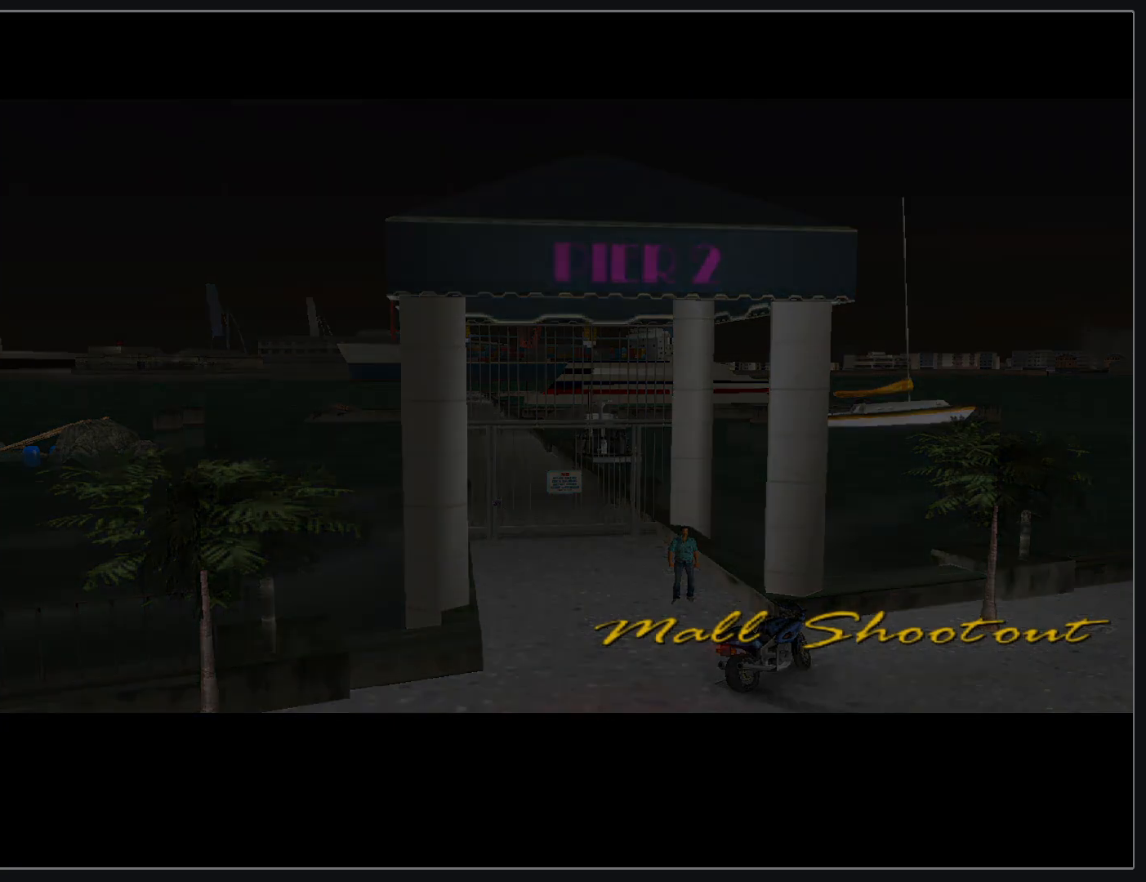
{"keys": [], "mouse": [], "events": []}
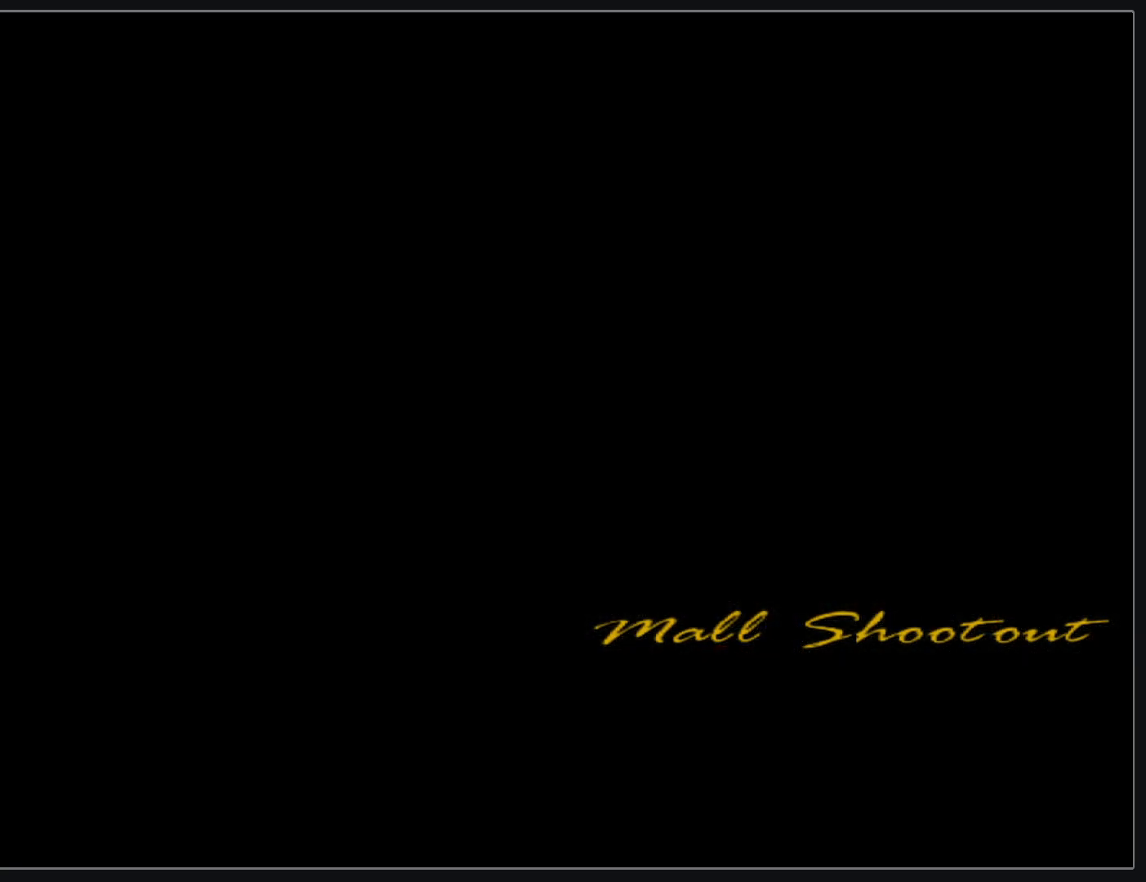
{"keys": [], "mouse": [], "events": []}
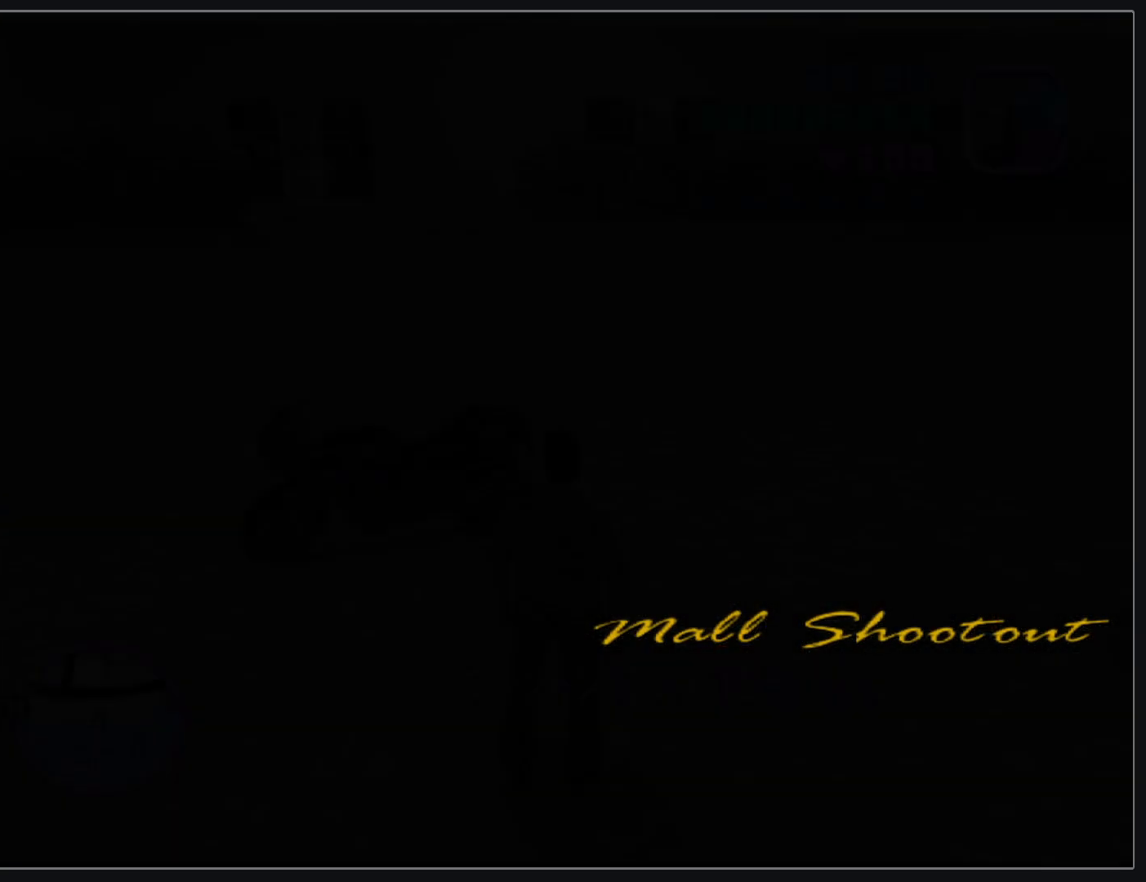
{"keys": [], "mouse": [], "events": []}
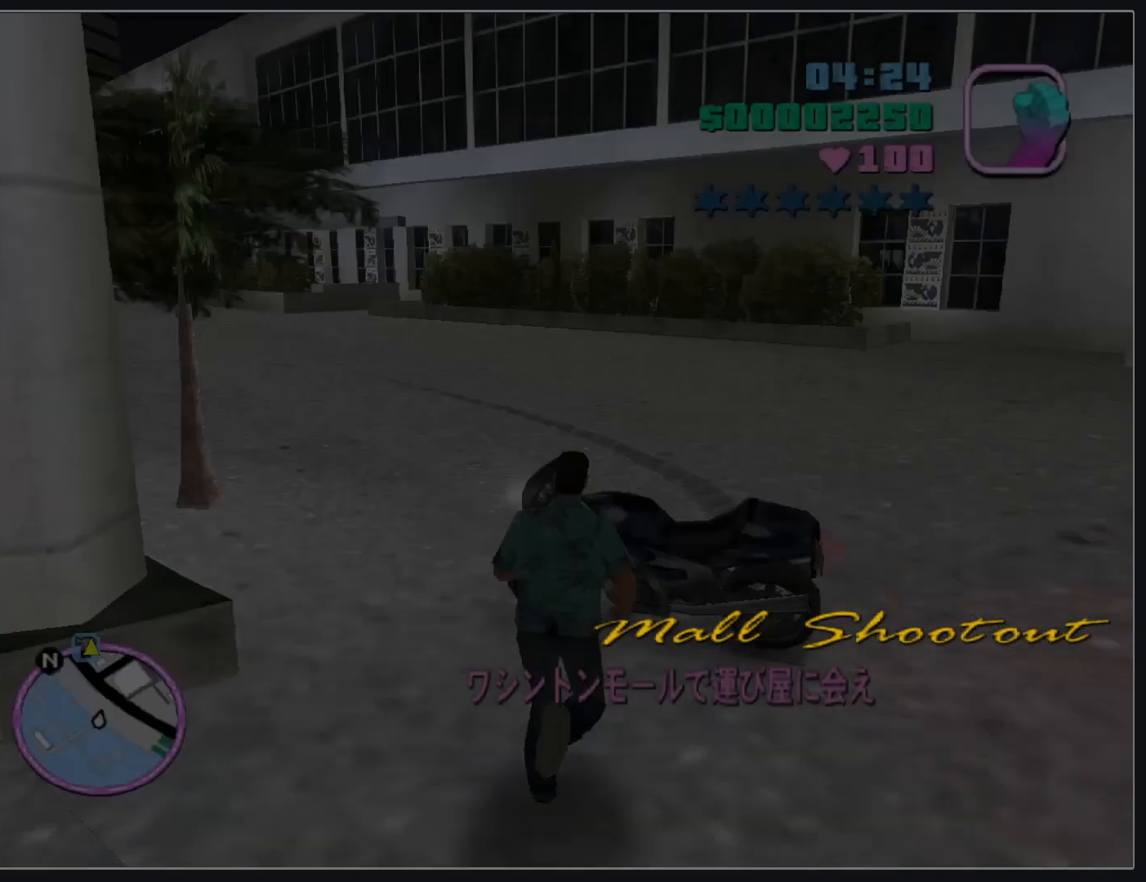
{"keys": ["w"], "mouse": [], "events": [[500, "w", "down"]]}
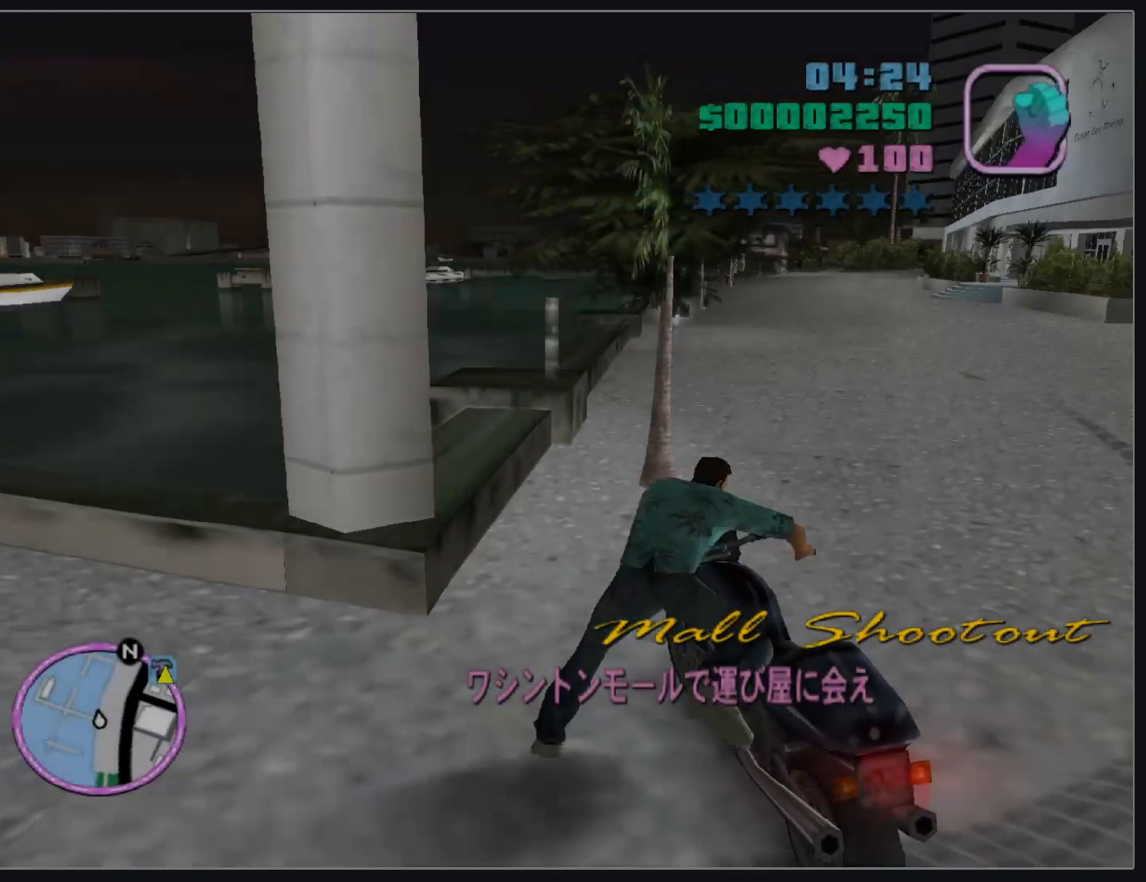
{"keys": ["d", "w"], "mouse": [], "events": [[17, "d", "down"]]}
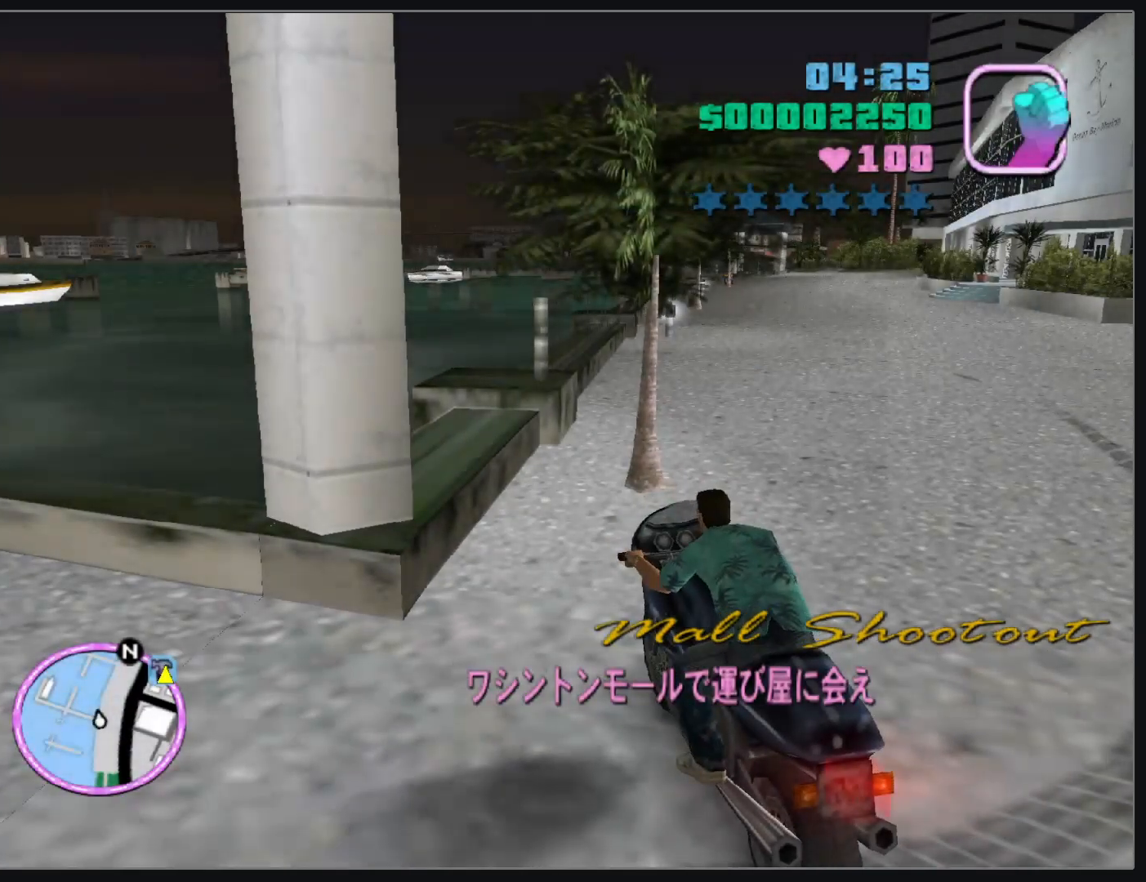
{"keys": ["d", "w"], "mouse": ["right"], "events": [[100, "mouse_right", "down"], [217, "mouse_right", "up"], [283, "mouse_right", "down"], [400, "mouse_right", "up"], [467, "mouse_right", "down"]]}
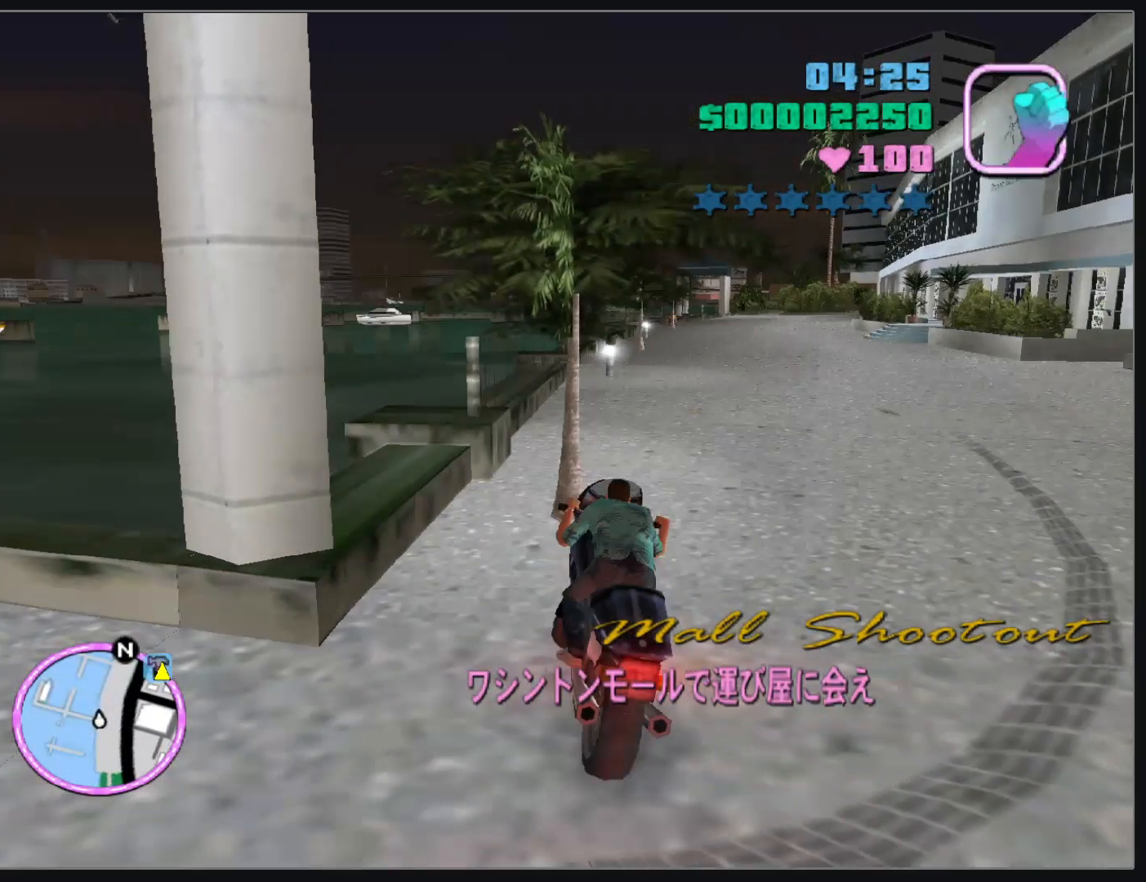
{"keys": ["w"], "mouse": ["right"], "events": [[67, "mouse_right", "up"], [133, "mouse_right", "down"], [150, "d", "up"], [250, "mouse_right", "up"], [317, "mouse_right", "down"], [417, "mouse_right", "up"], [483, "mouse_right", "down"]]}
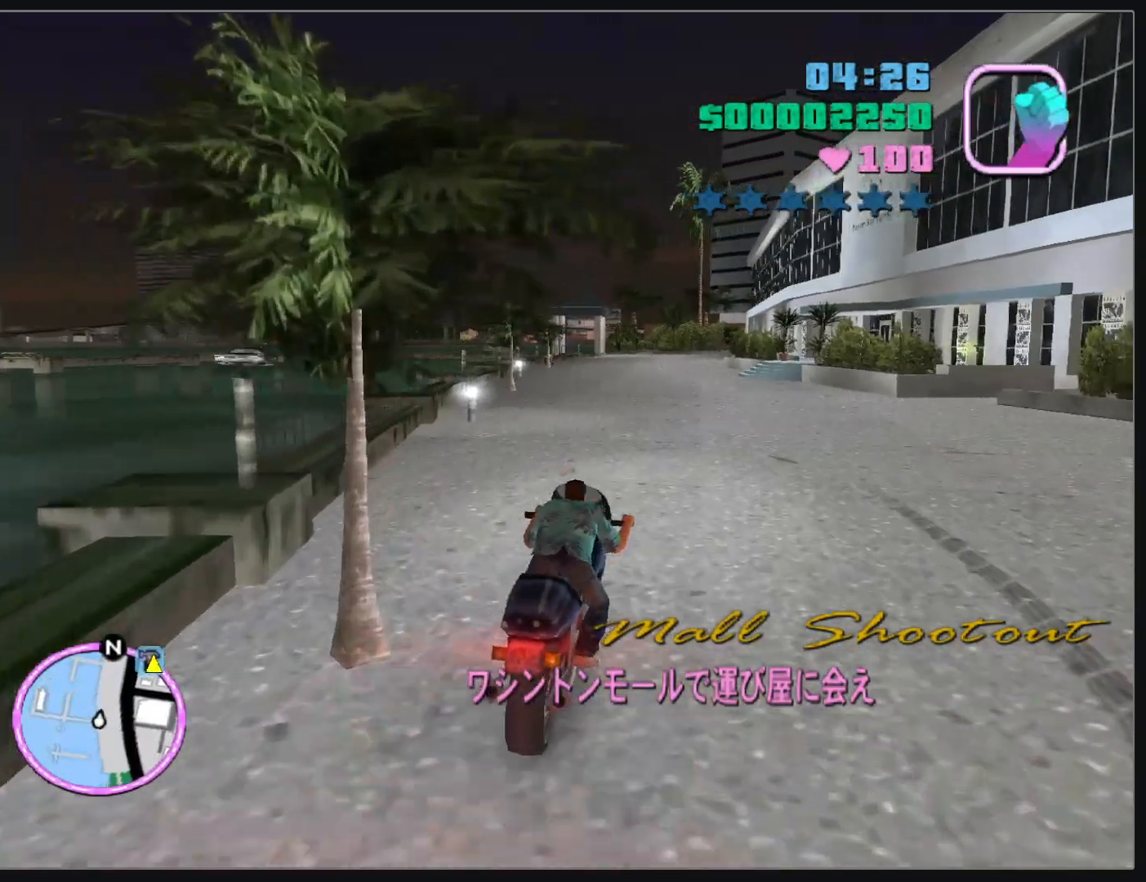
{"keys": ["w"], "mouse": ["right"], "events": [[83, "mouse_right", "up"], [150, "mouse_right", "down"], [250, "mouse_right", "up"], [317, "mouse_right", "down"], [433, "mouse_right", "up"], [500, "mouse_right", "down"]]}
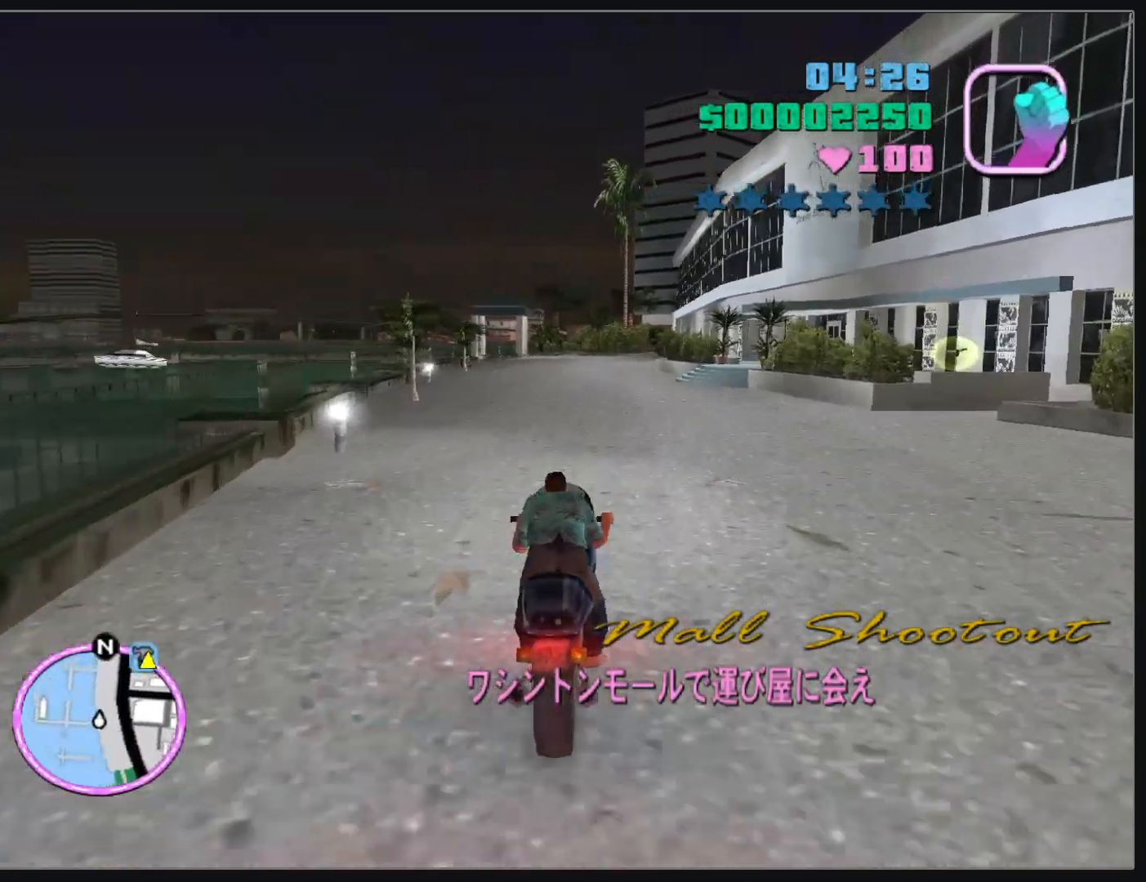
{"keys": ["w"], "mouse": [], "events": [[33, "d", "down"], [67, "d", "up"], [117, "mouse_right", "up"], [167, "mouse_right", "down"], [267, "mouse_right", "up"], [333, "mouse_right", "down"], [433, "mouse_right", "up"]]}
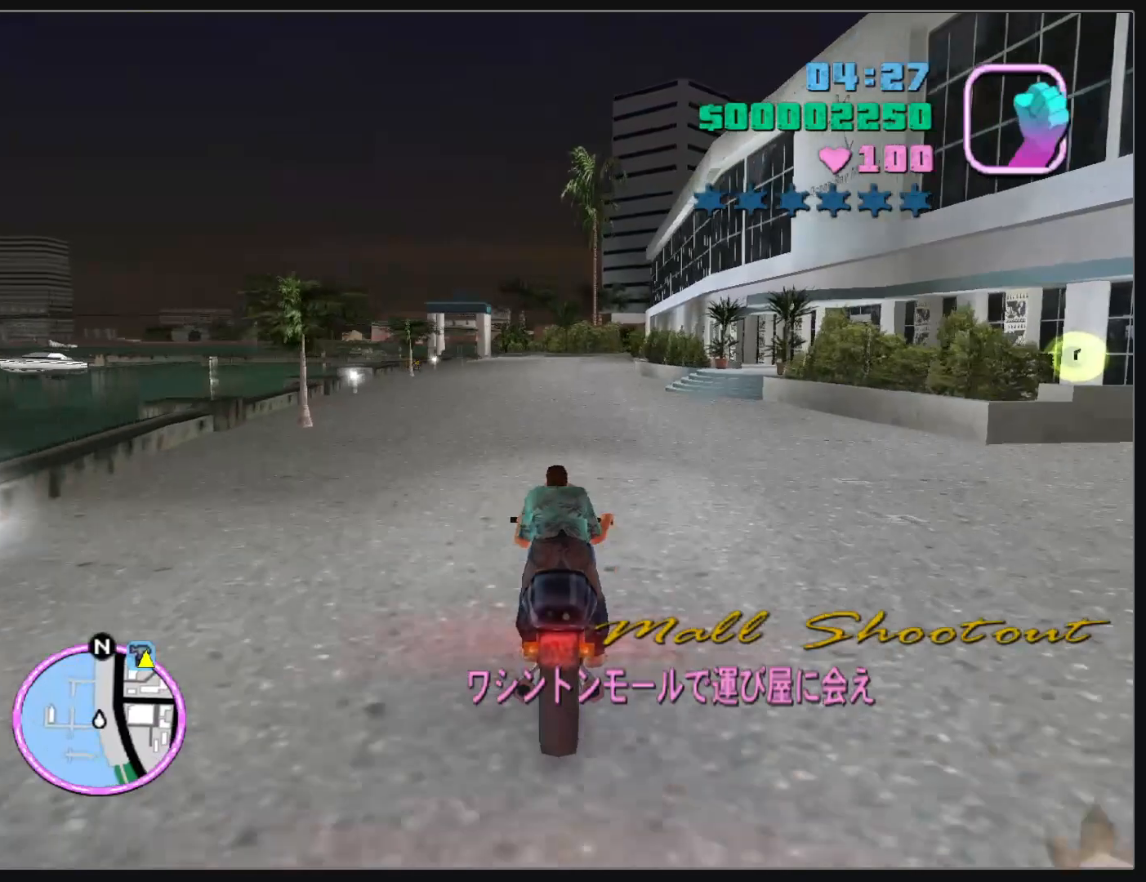
{"keys": ["w"], "mouse": [], "events": [[17, "mouse_right", "down"], [117, "mouse_right", "up"], [200, "mouse_right", "down"], [283, "mouse_right", "up"], [367, "mouse_right", "down"], [467, "mouse_right", "up"]]}
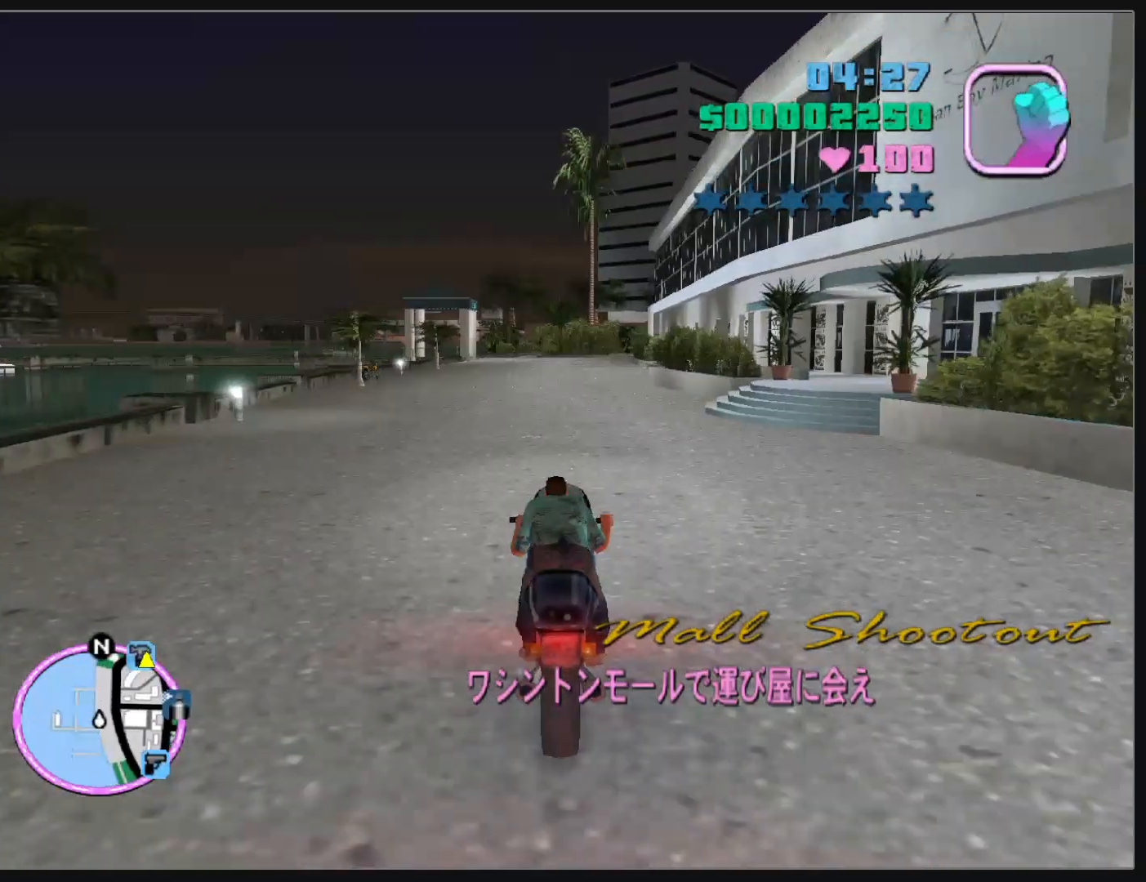
{"keys": ["w"], "mouse": [], "events": [[33, "mouse_right", "down"], [133, "mouse_right", "up"], [217, "mouse_right", "down"], [317, "mouse_right", "up"], [400, "mouse_right", "down"], [500, "mouse_right", "up"]]}
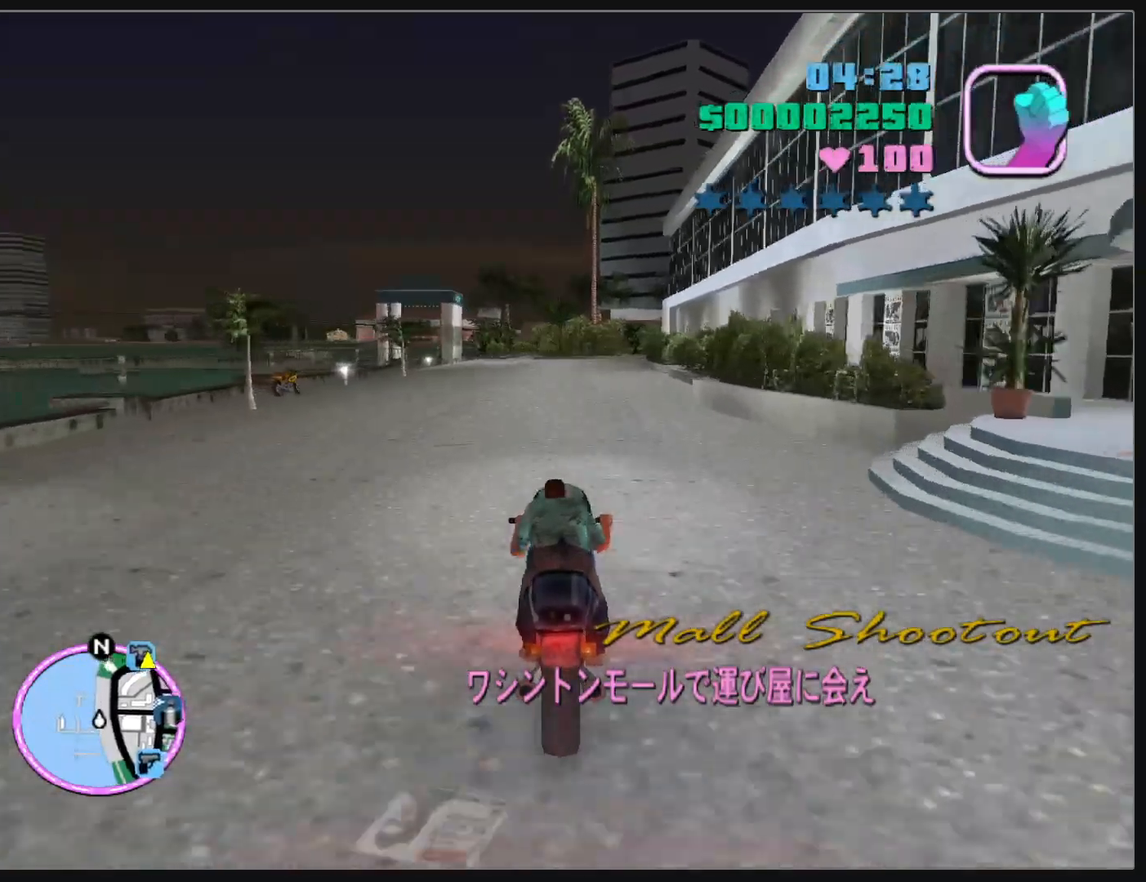
{"keys": ["w"], "mouse": ["right"], "events": [[83, "mouse_right", "down"], [183, "mouse_right", "up"], [267, "mouse_right", "down"], [350, "mouse_right", "up"], [433, "mouse_right", "down"]]}
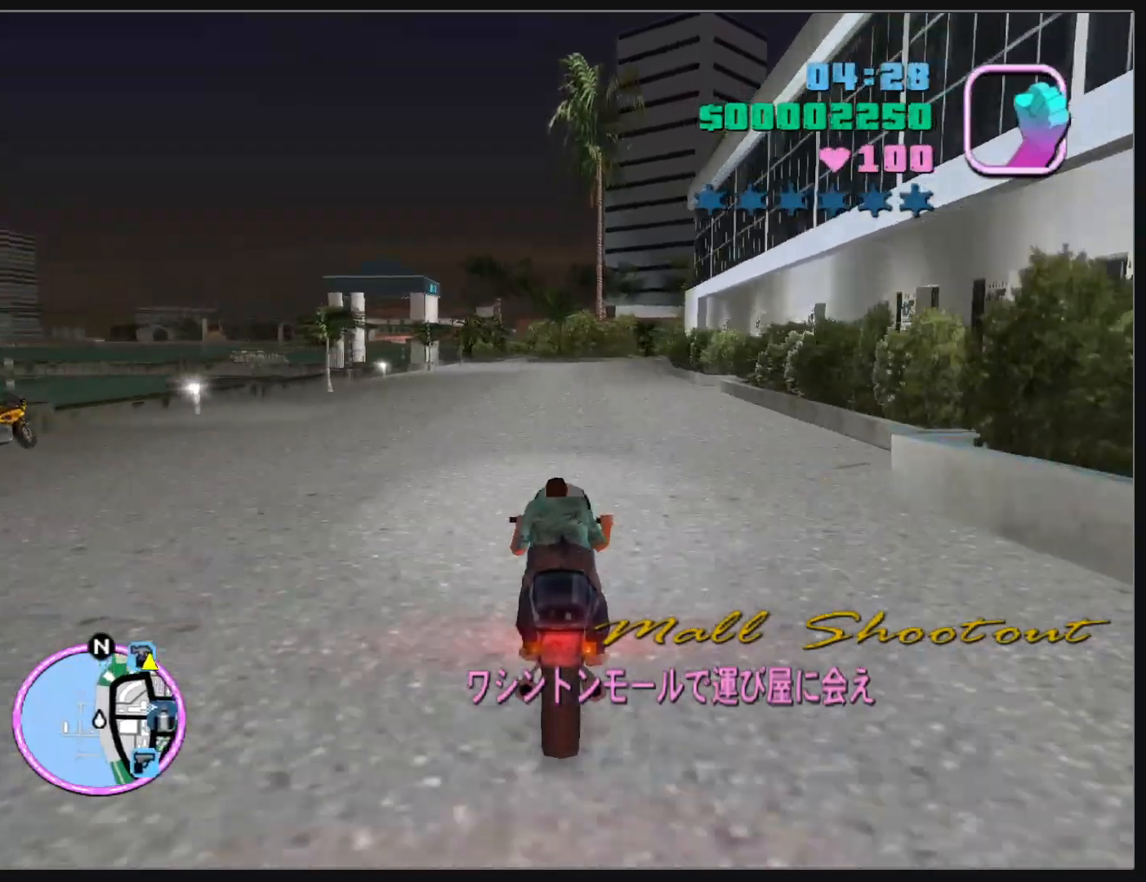
{"keys": ["d", "w"], "mouse": ["right"], "events": [[33, "mouse_right", "up"], [83, "mouse_right", "down"], [150, "d", "down"], [200, "mouse_right", "up"], [267, "mouse_right", "down"], [300, "d", "up"], [383, "mouse_right", "up"], [417, "d", "down"], [450, "mouse_right", "down"]]}
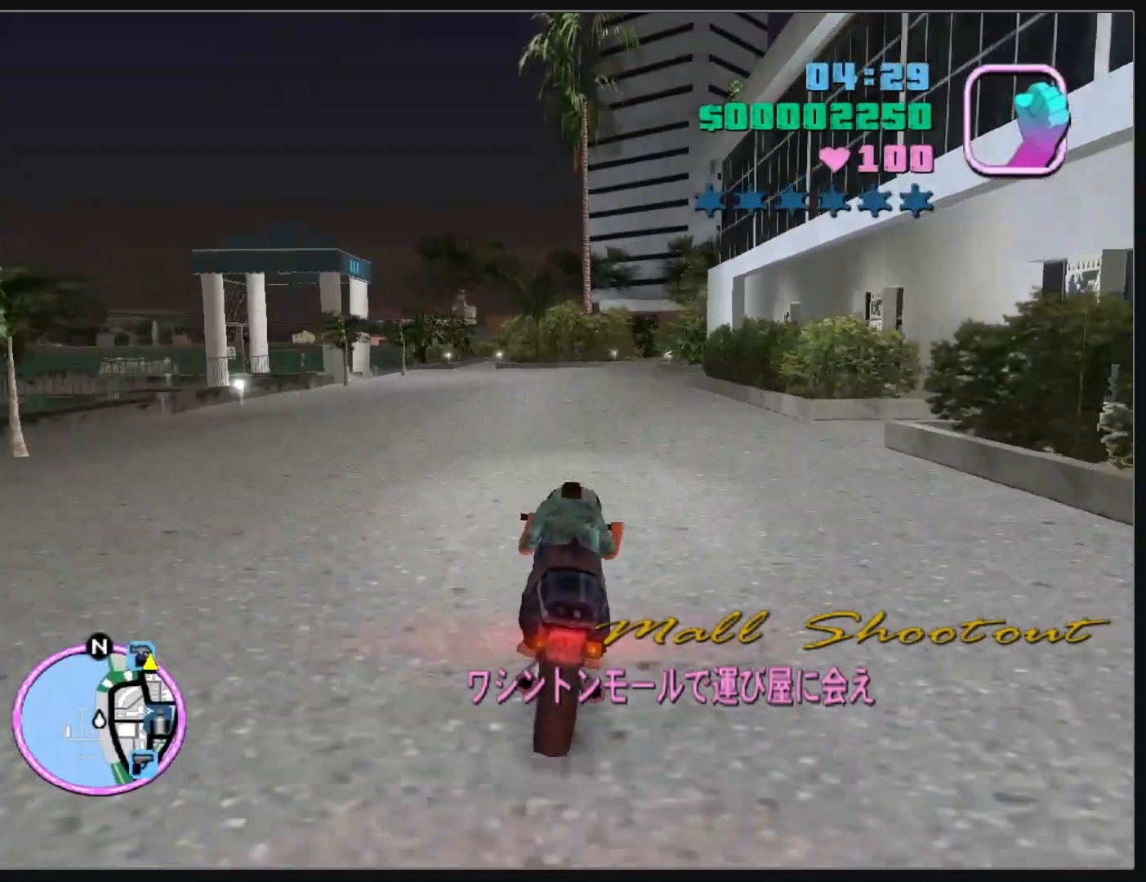
{"keys": [], "mouse": [], "events": [[50, "mouse_right", "up"], [83, "d", "up"], [117, "mouse_right", "down"], [150, "d", "down"], [233, "mouse_right", "up"], [333, "w", "up"], [350, "d", "up"]]}
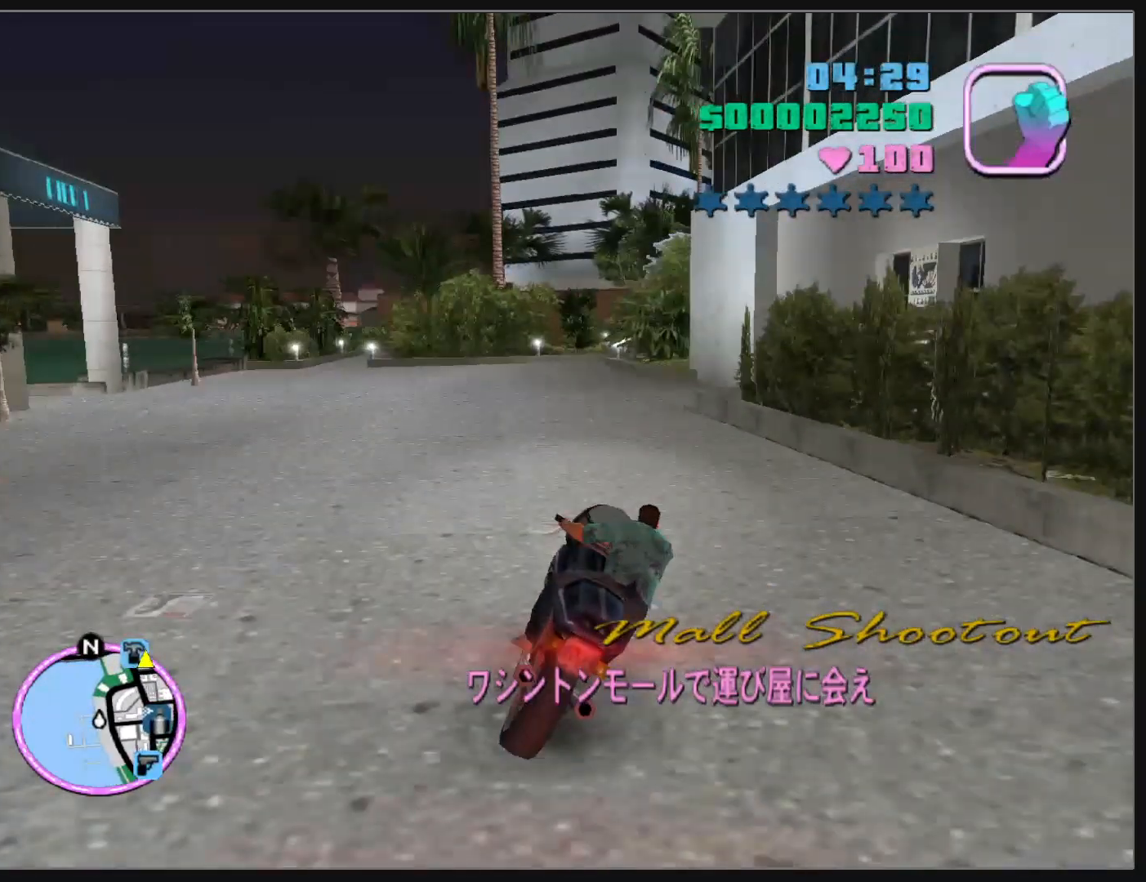
{"keys": ["d"], "mouse": [], "events": [[267, "d", "down"], [300, "d", "up"], [417, "d", "down"]]}
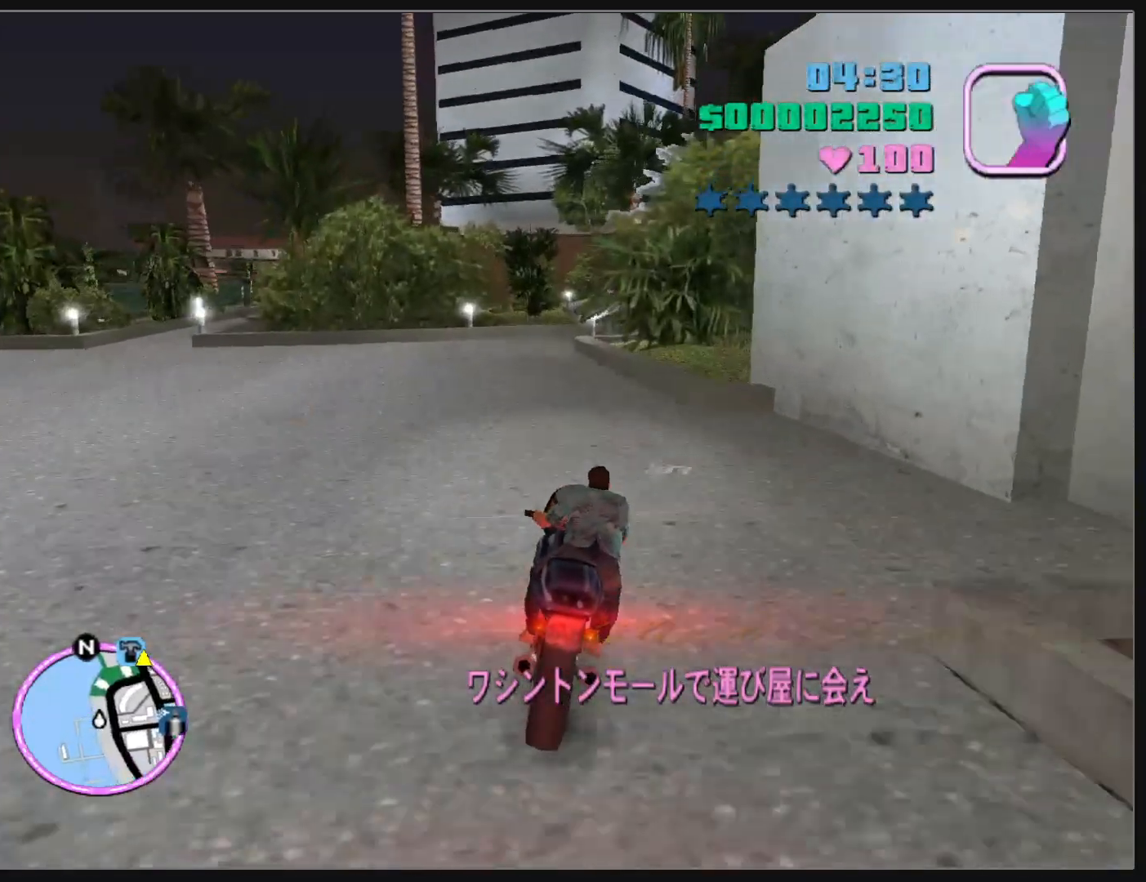
{"keys": ["d"], "mouse": [], "events": [[33, "d", "up"], [200, "d", "down"]]}
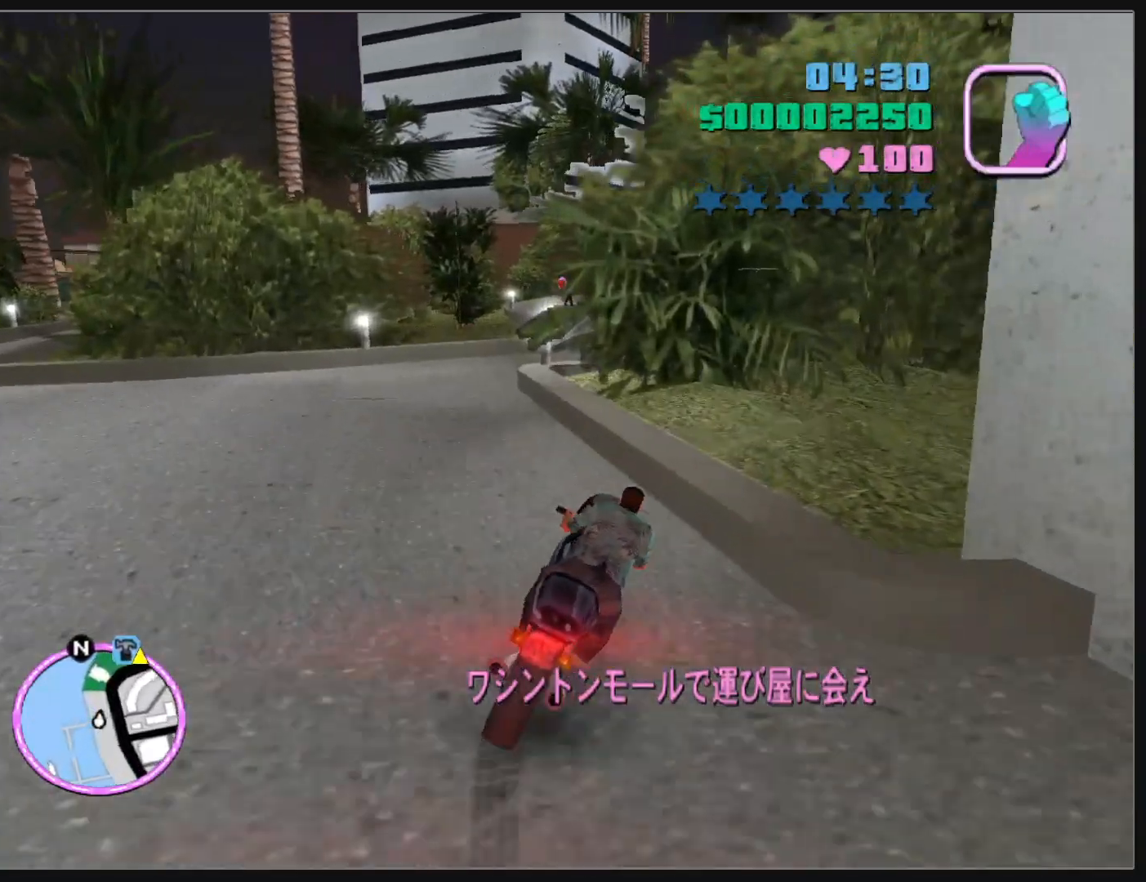
{"keys": ["d", "w"], "mouse": [], "events": [[483, "w", "down"]]}
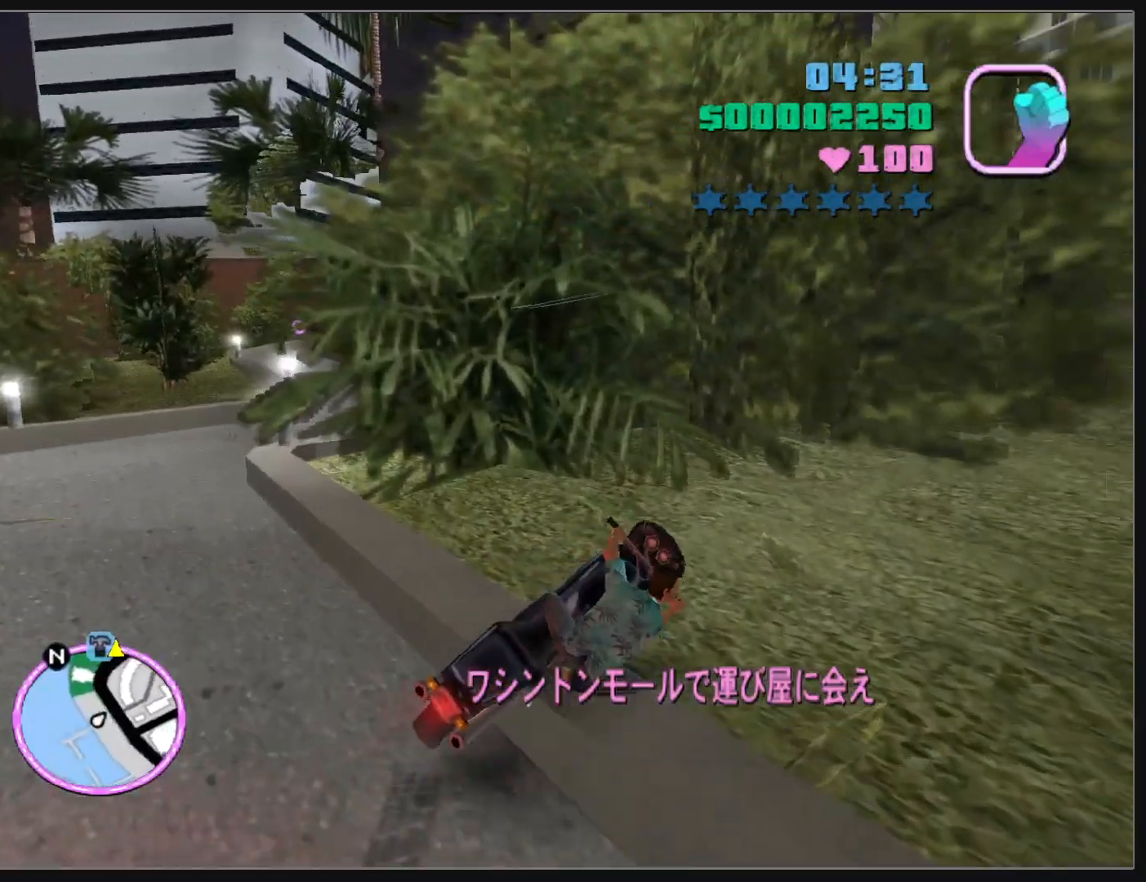
{"keys": ["w"], "mouse": [], "events": [[50, "mouse_right", "down"], [150, "mouse_right", "up"], [217, "mouse_right", "down"], [233, "d", "up"], [333, "mouse_right", "up"], [383, "mouse_right", "down"], [500, "mouse_right", "up"]]}